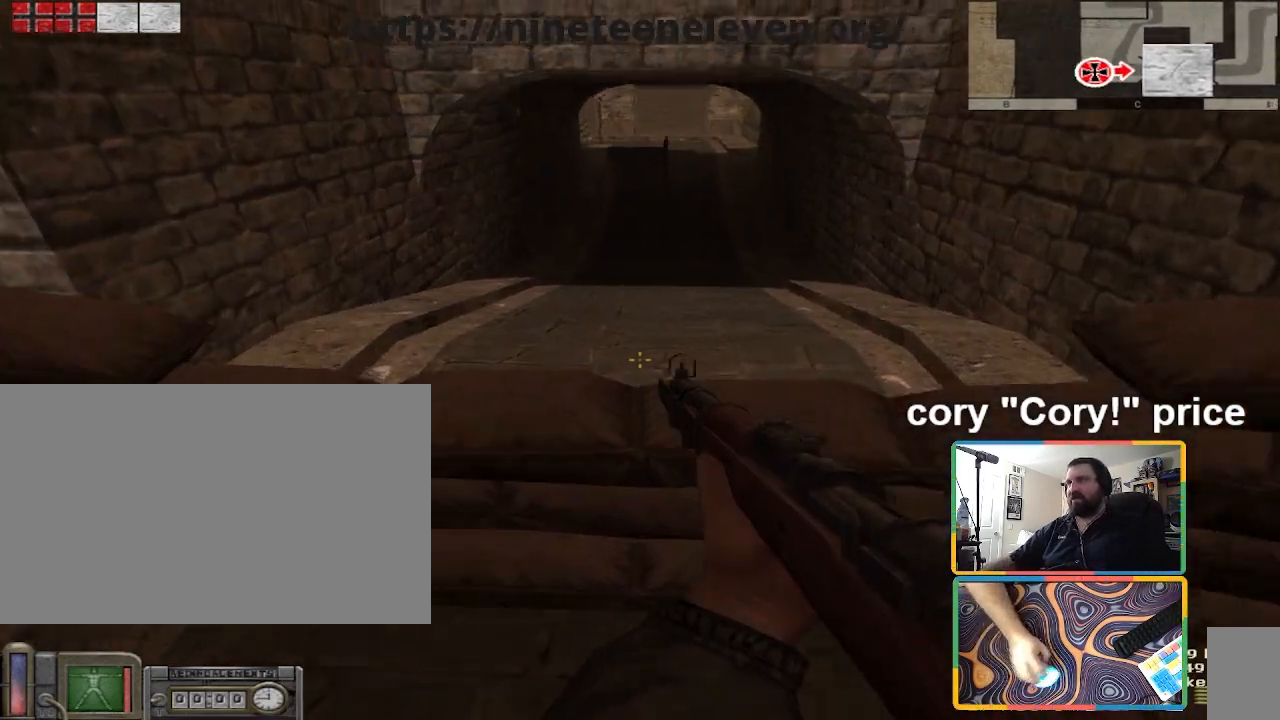
Gameplay with keyboard and mouse; each line is a JSON object with the keys and mouse buttons held at the frame after it. "events" lists presses ("down") and releases ("up") of "1", "2", "3", "4", "5", "a", "alt", "b", "c", "ctrl", "d", "e", "f", "g", "q", "r", "s", "shift", "space", "t", "tab", "tilde", "v", "w", "x", "z", "mouse_left", "mouse_wheel", "mouse_right", "mouse_mb4" and "mouse_mb5" between this image and that frame as [ms after this image, input, new state], when the widget could be followed in between. "mouse_left", "mouse_wheel", "mouse_right", "mouse_mb4", "mouse_mb5" = the "left", "wheel", "right", "mb4", "mb5" buttons of the "mouse" list. No other keys are recorded. "wheel" means that the mouse wheel is clicked or scrolled. Mouse movement is not recorded.
{"keys": [], "mouse": [], "events": [[400, "w", "up"]]}
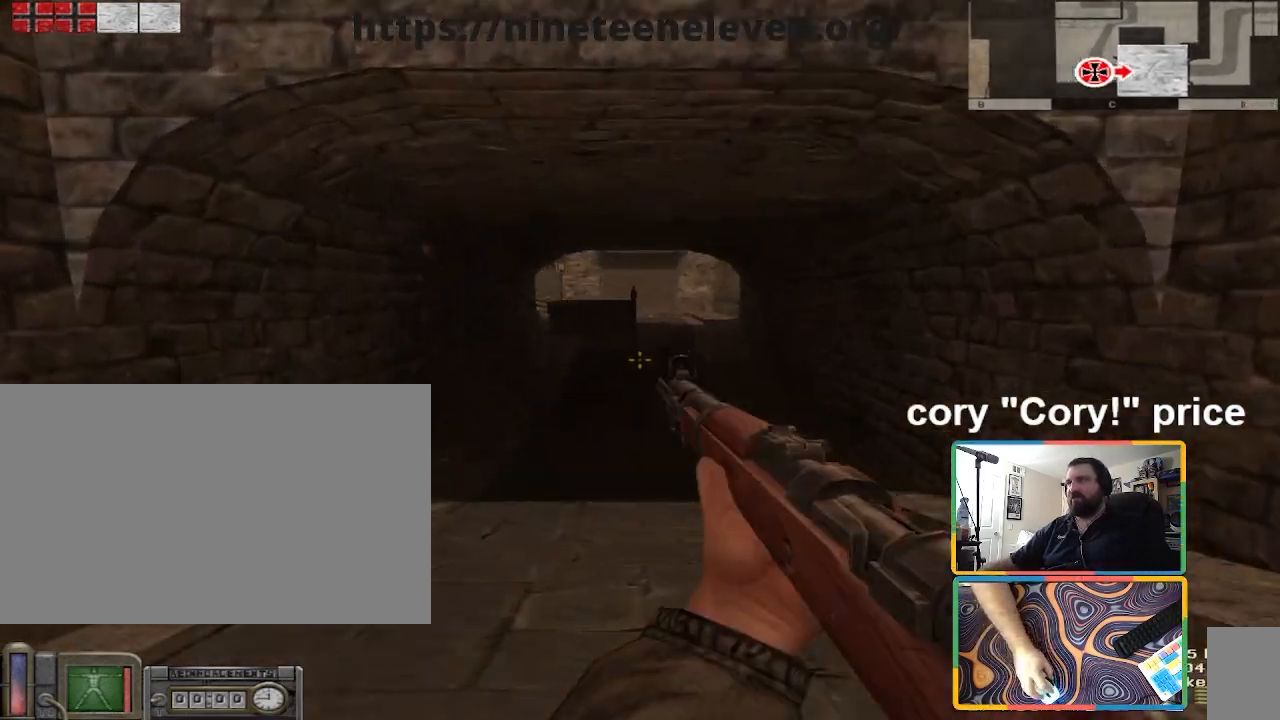
{"keys": [], "mouse": [], "events": [[301, "s", "down"], [501, "s", "up"]]}
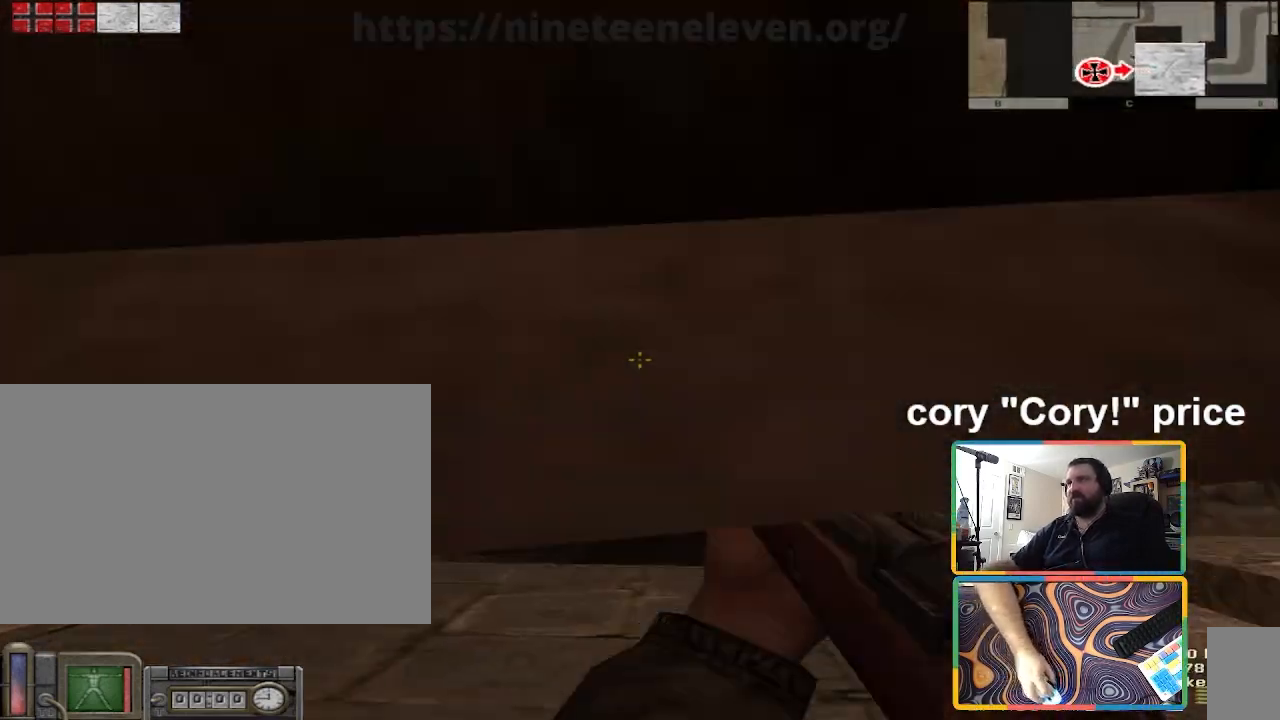
{"keys": ["w"], "mouse": [], "events": [[233, "w", "down"]]}
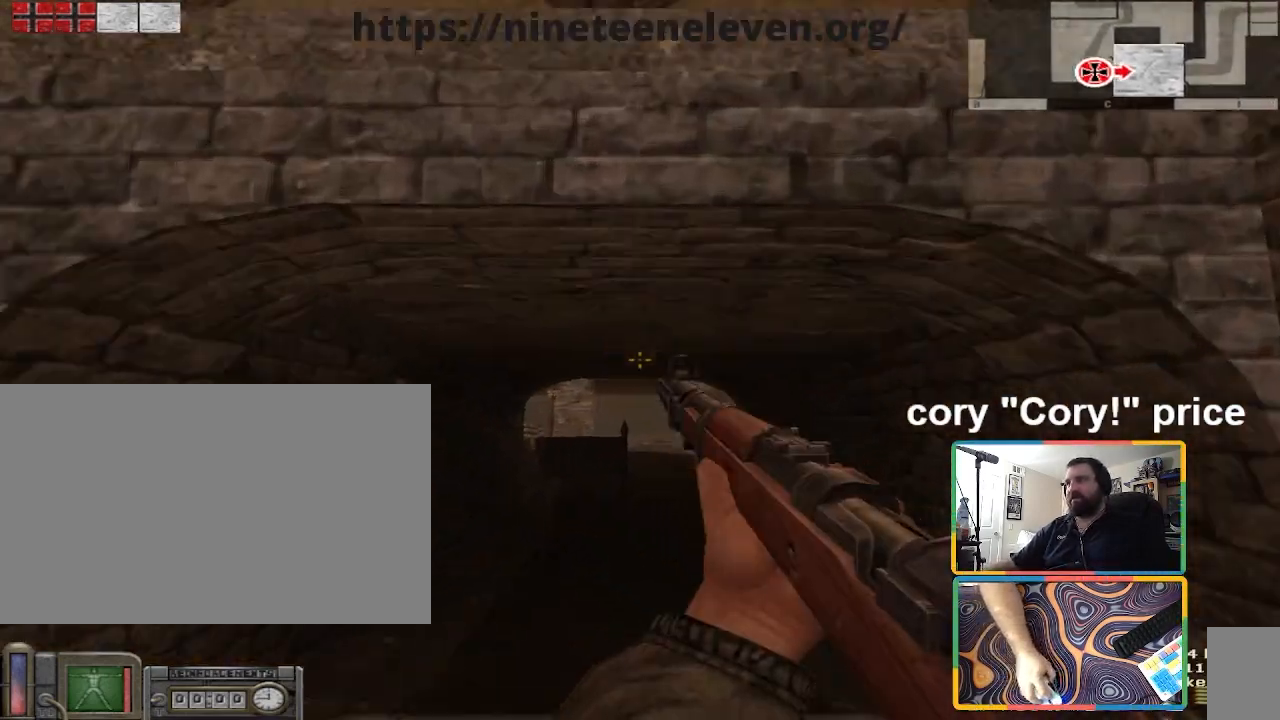
{"keys": ["w"], "mouse": [], "events": []}
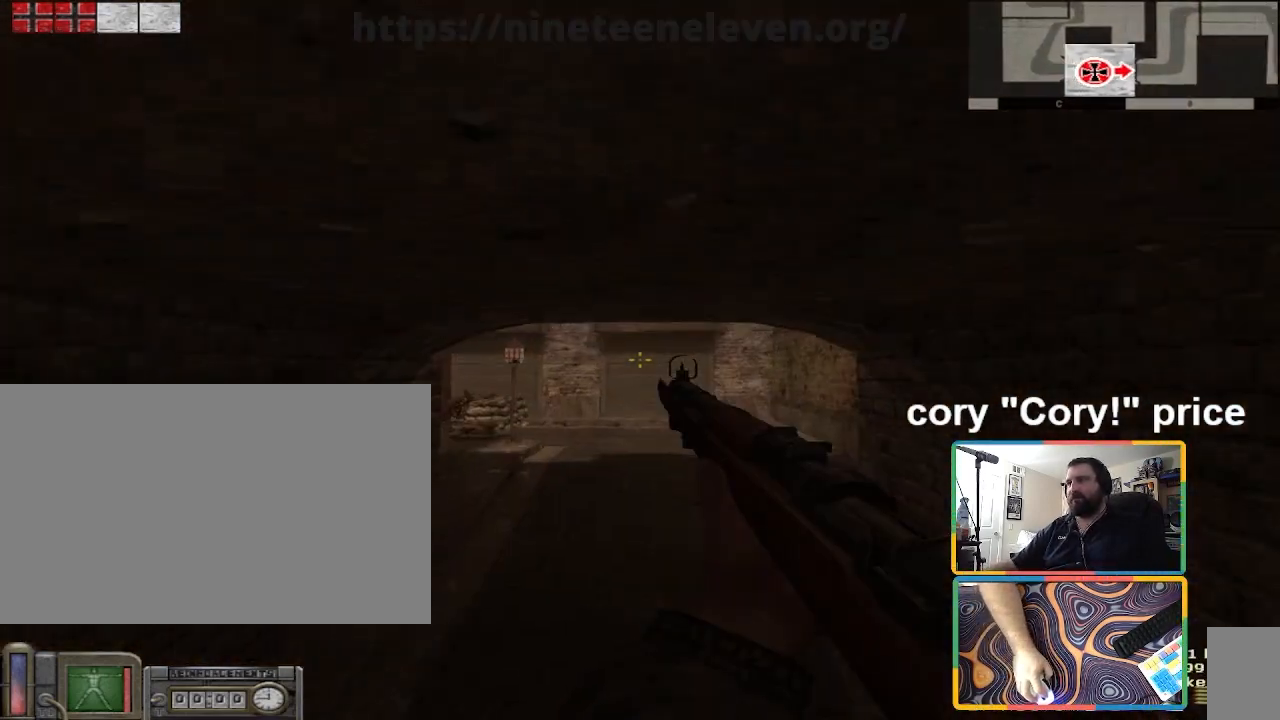
{"keys": ["w"], "mouse": [], "events": []}
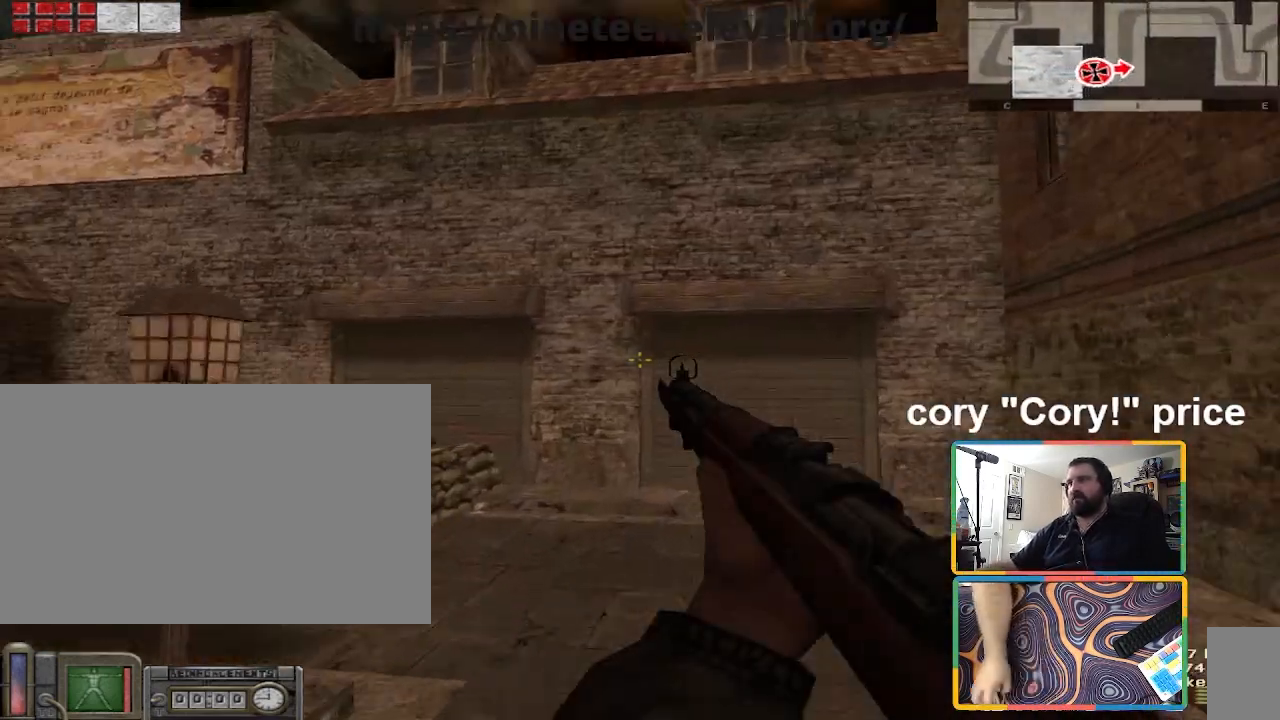
{"keys": [], "mouse": [], "events": [[67, "d", "down"], [201, "w", "up"], [367, "d", "up"]]}
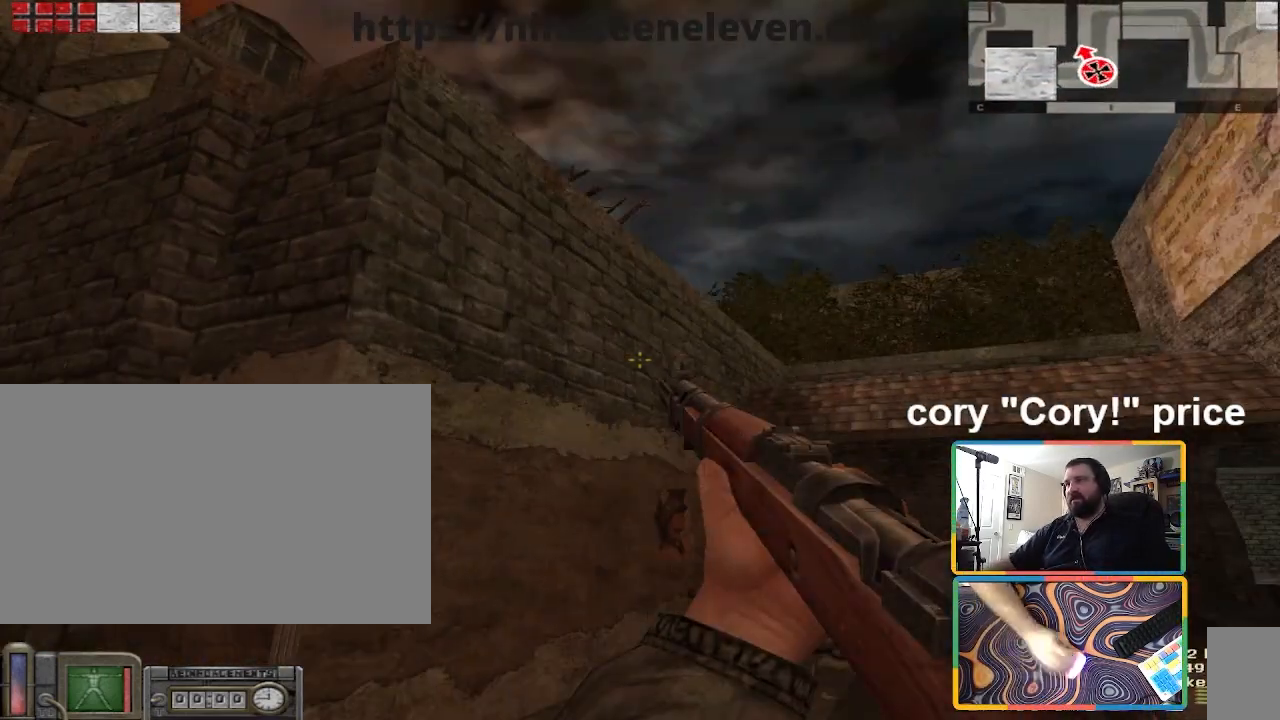
{"keys": ["w"], "mouse": [], "events": [[301, "a", "down"], [301, "w", "down"], [468, "a", "up"]]}
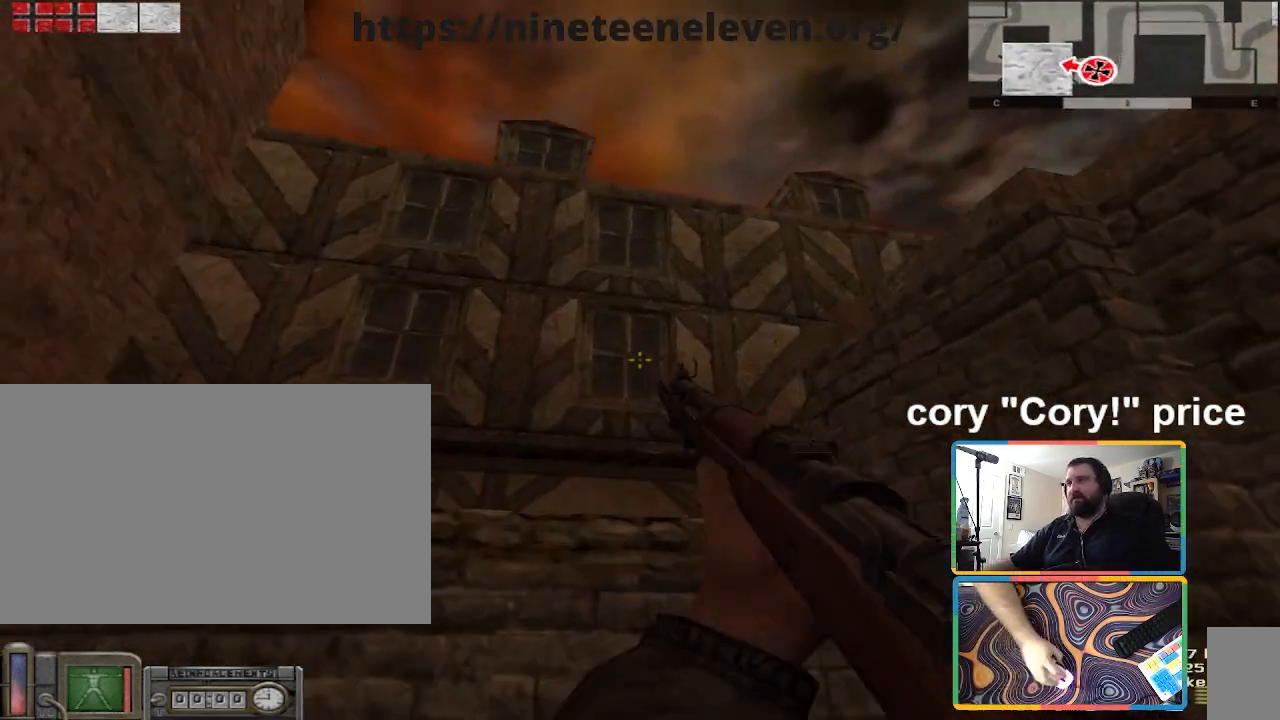
{"keys": ["a"], "mouse": [], "events": [[300, "a", "down"], [400, "w", "up"]]}
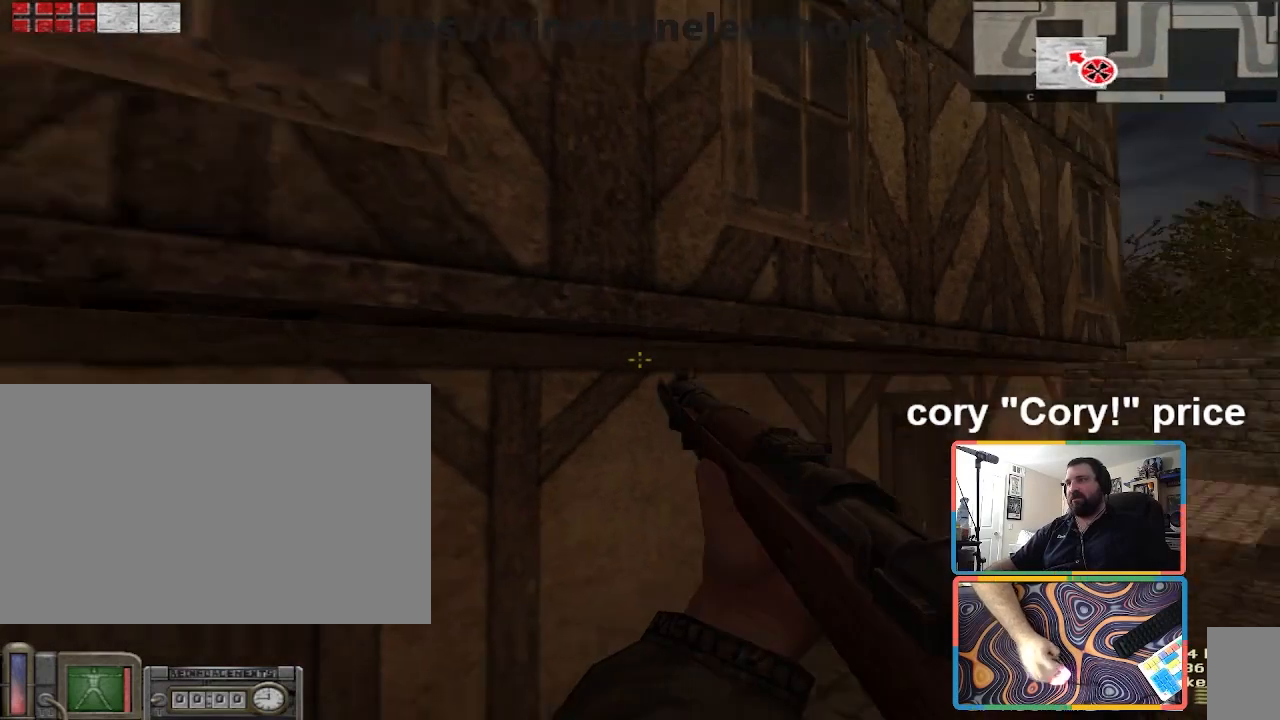
{"keys": ["d"], "mouse": [], "events": [[167, "a", "up"], [367, "d", "down"]]}
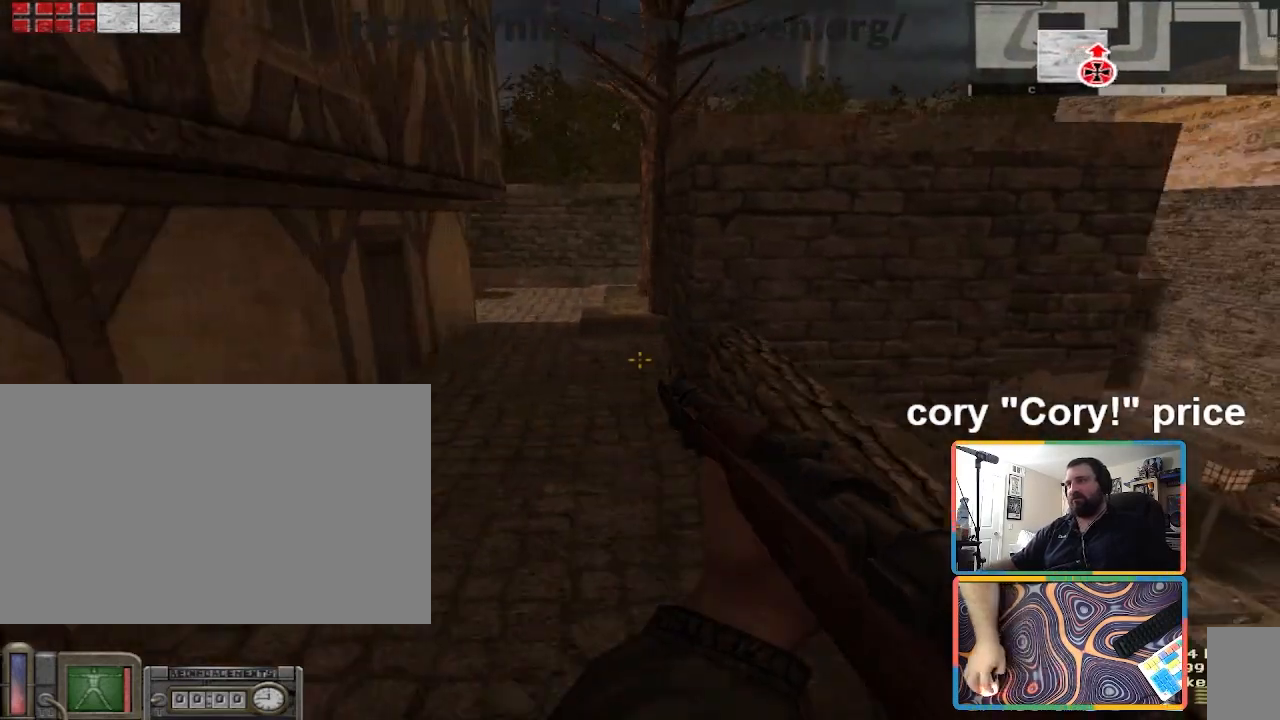
{"keys": ["d"], "mouse": [], "events": [[100, "d", "up"], [234, "d", "down"]]}
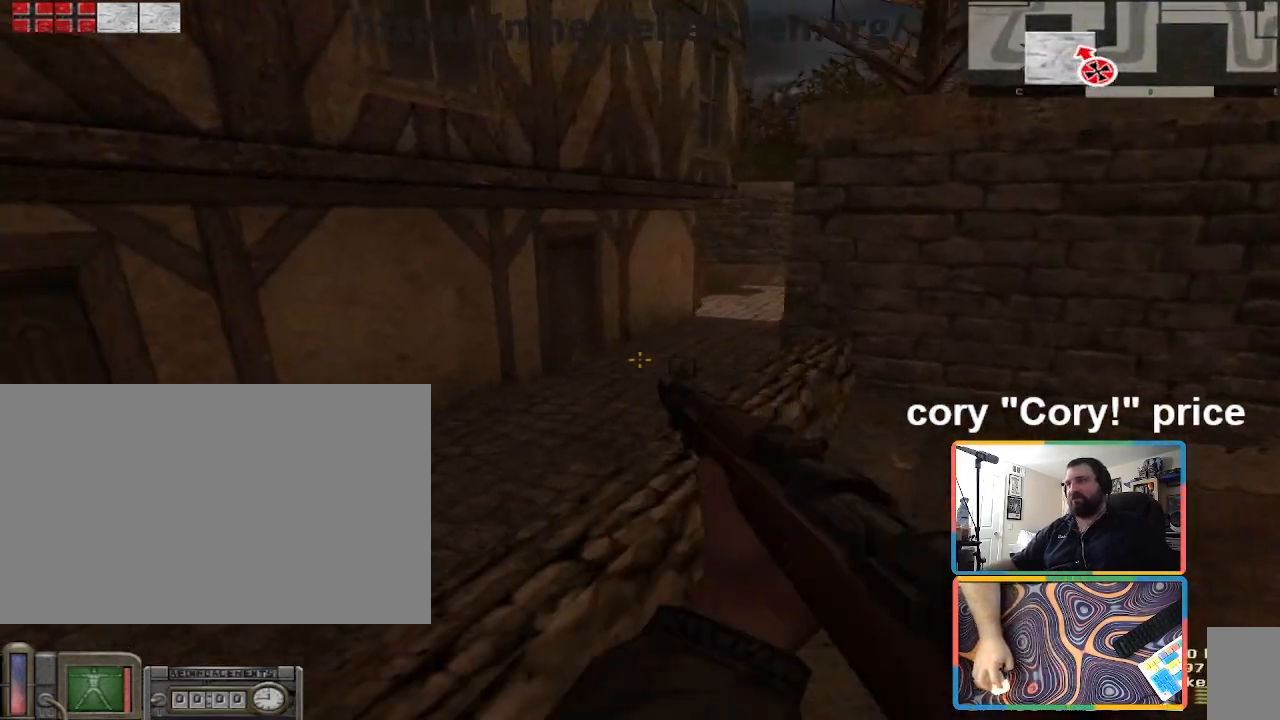
{"keys": [], "mouse": [], "events": [[267, "s", "down"], [301, "d", "up"], [434, "s", "up"]]}
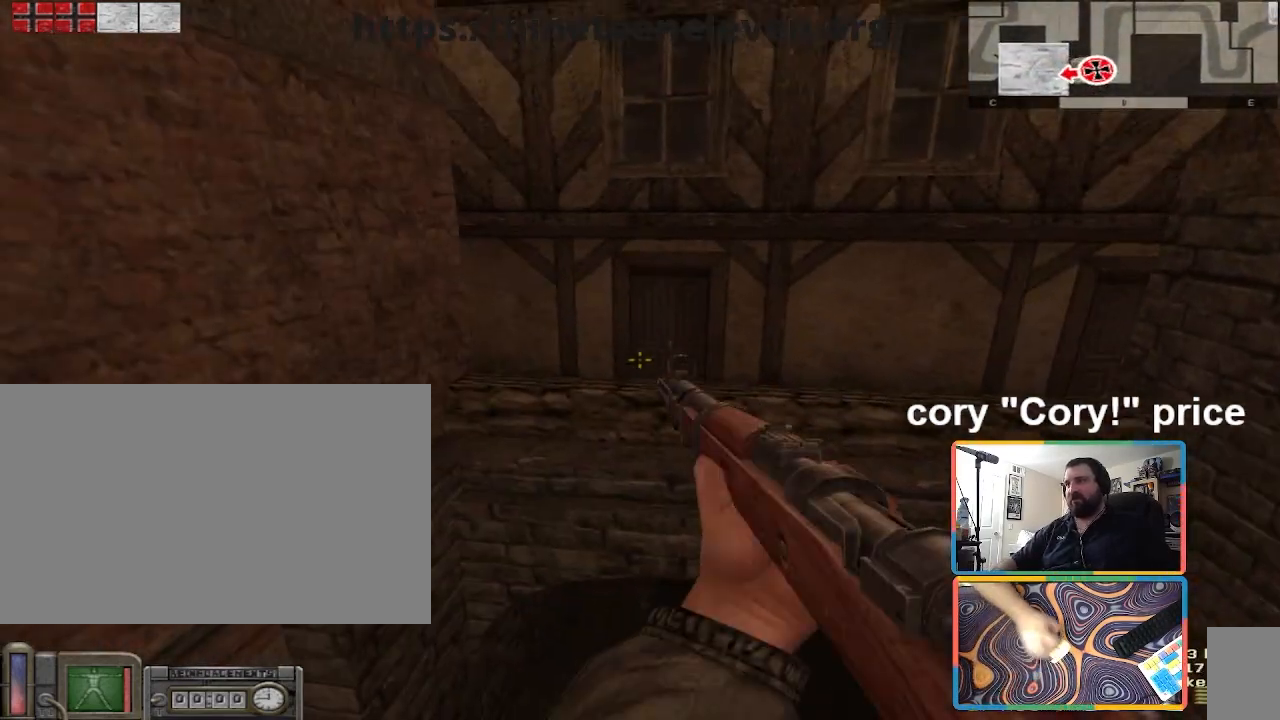
{"keys": [], "mouse": [], "events": [[67, "w", "down"], [233, "d", "down"], [400, "d", "up"], [400, "w", "up"]]}
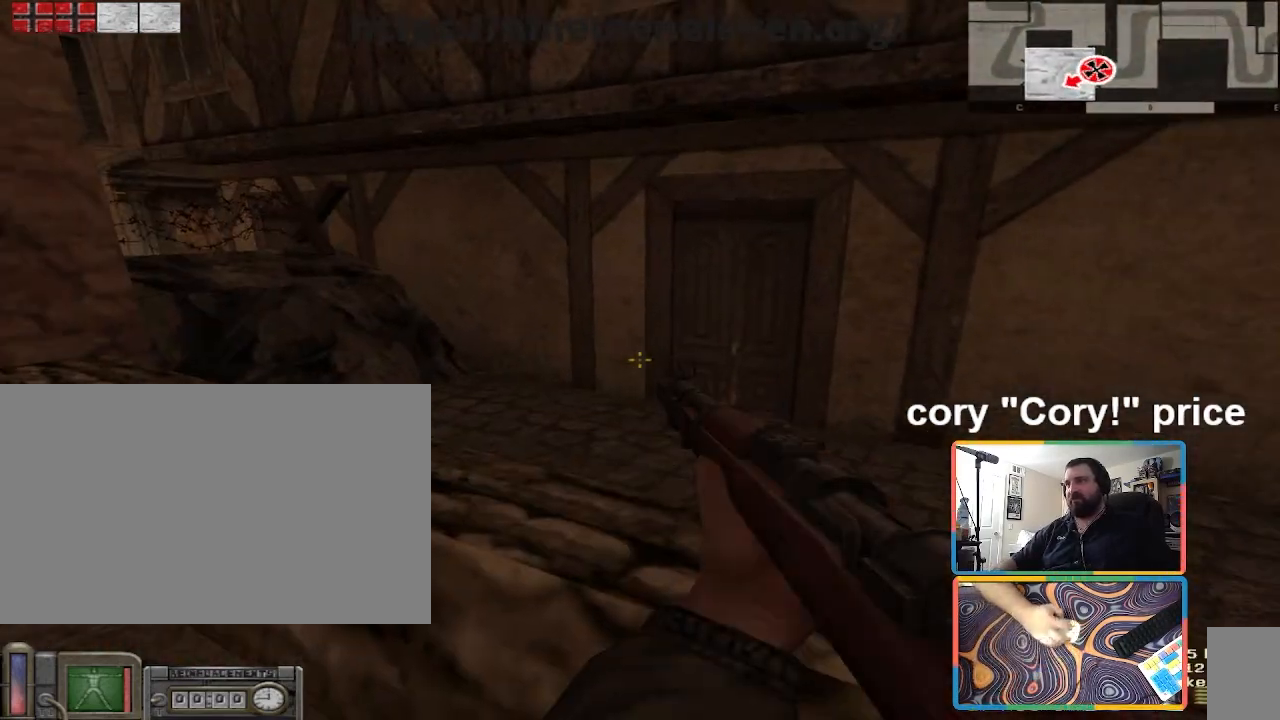
{"keys": [], "mouse": [], "events": [[301, "a", "down"], [468, "a", "up"]]}
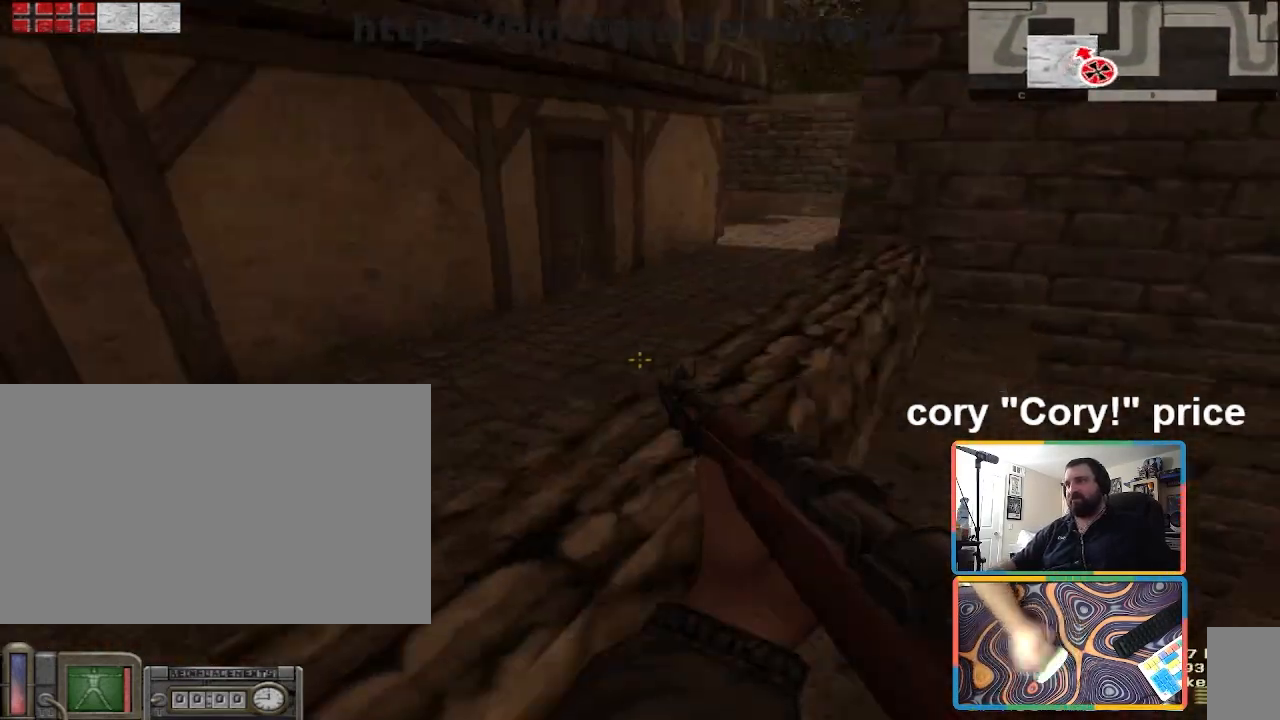
{"keys": ["w"], "mouse": [], "events": [[167, "d", "down"], [334, "w", "down"], [400, "d", "up"]]}
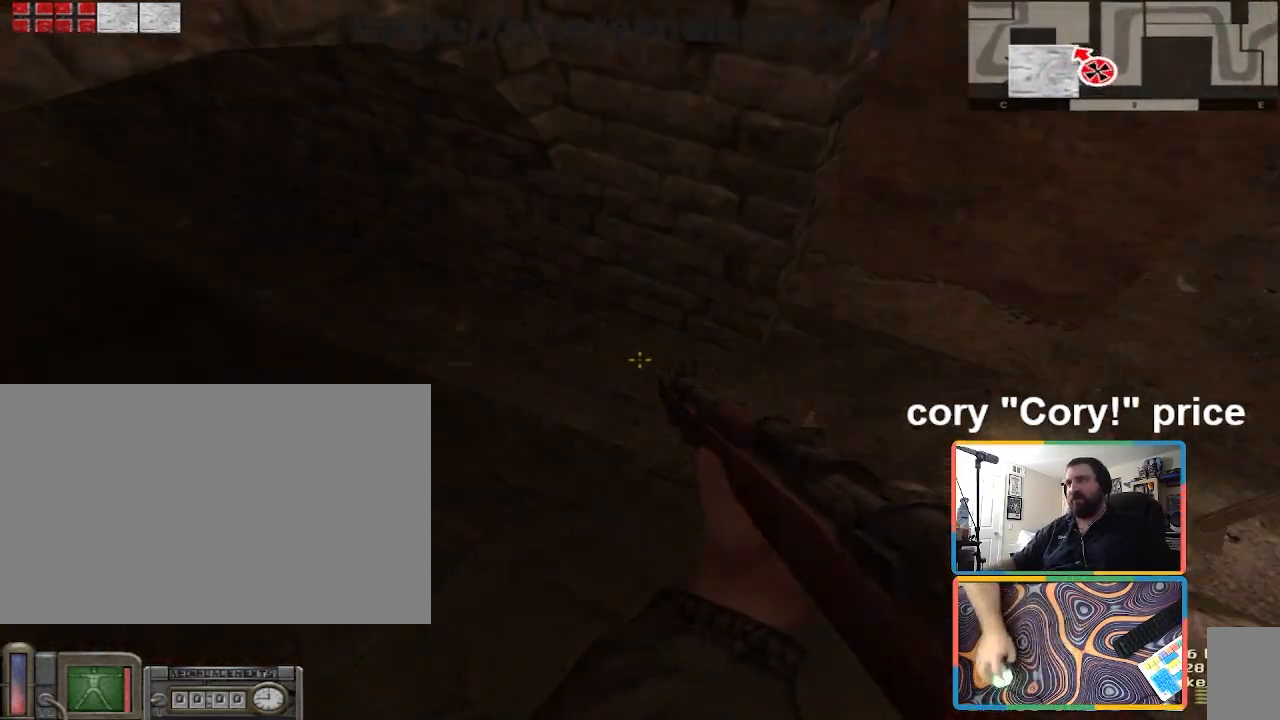
{"keys": [], "mouse": [], "events": [[34, "w", "up"], [267, "w", "down"], [468, "w", "up"]]}
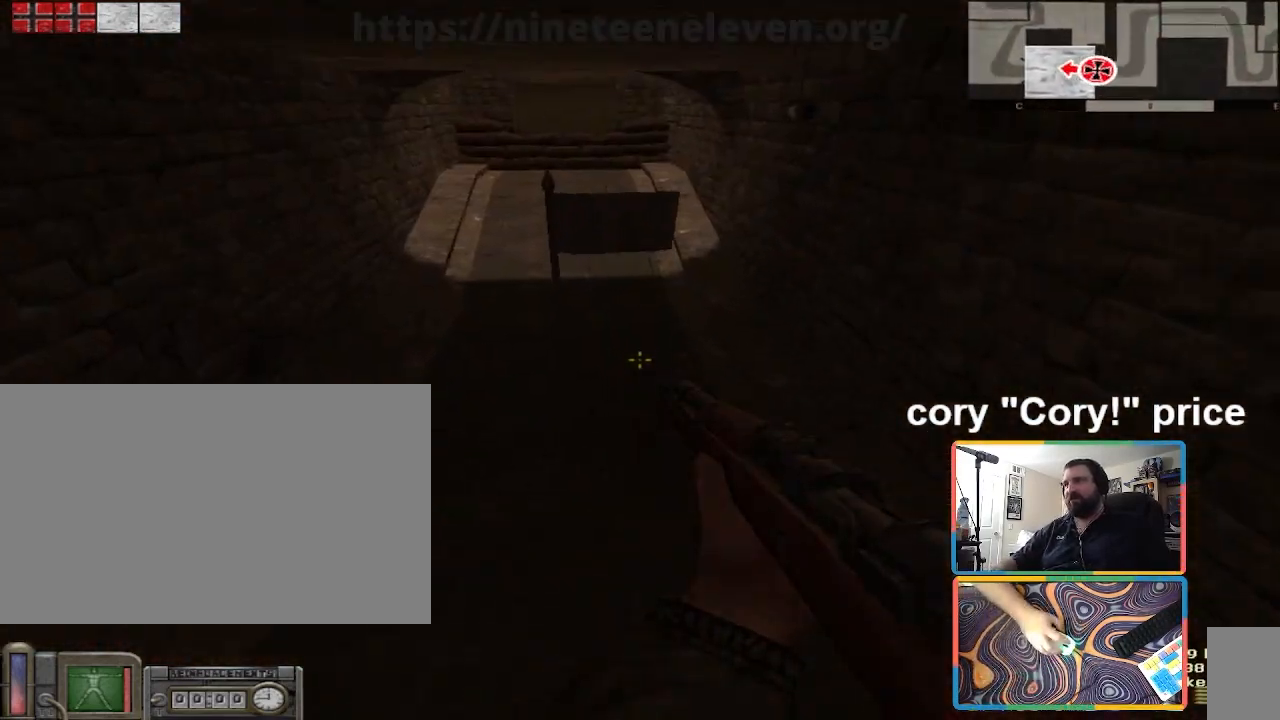
{"keys": [], "mouse": [], "events": [[100, "s", "down"], [467, "s", "up"]]}
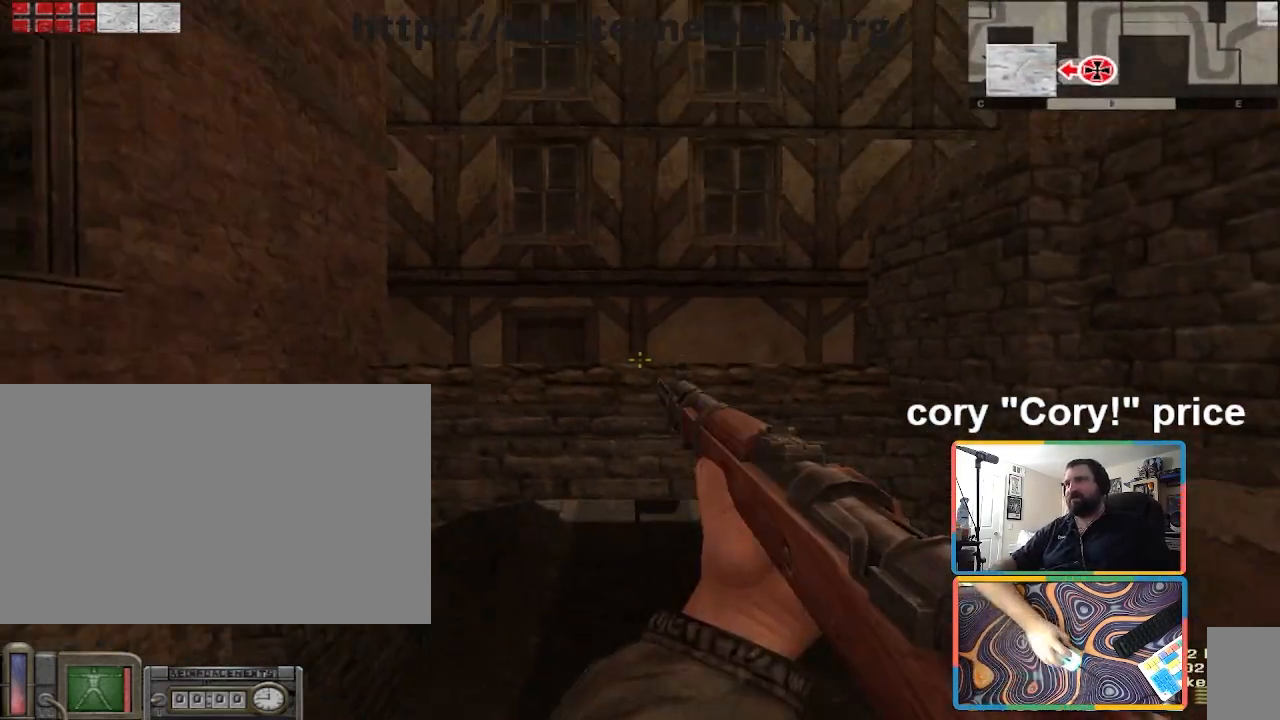
{"keys": ["w"], "mouse": [], "events": [[101, "w", "down"]]}
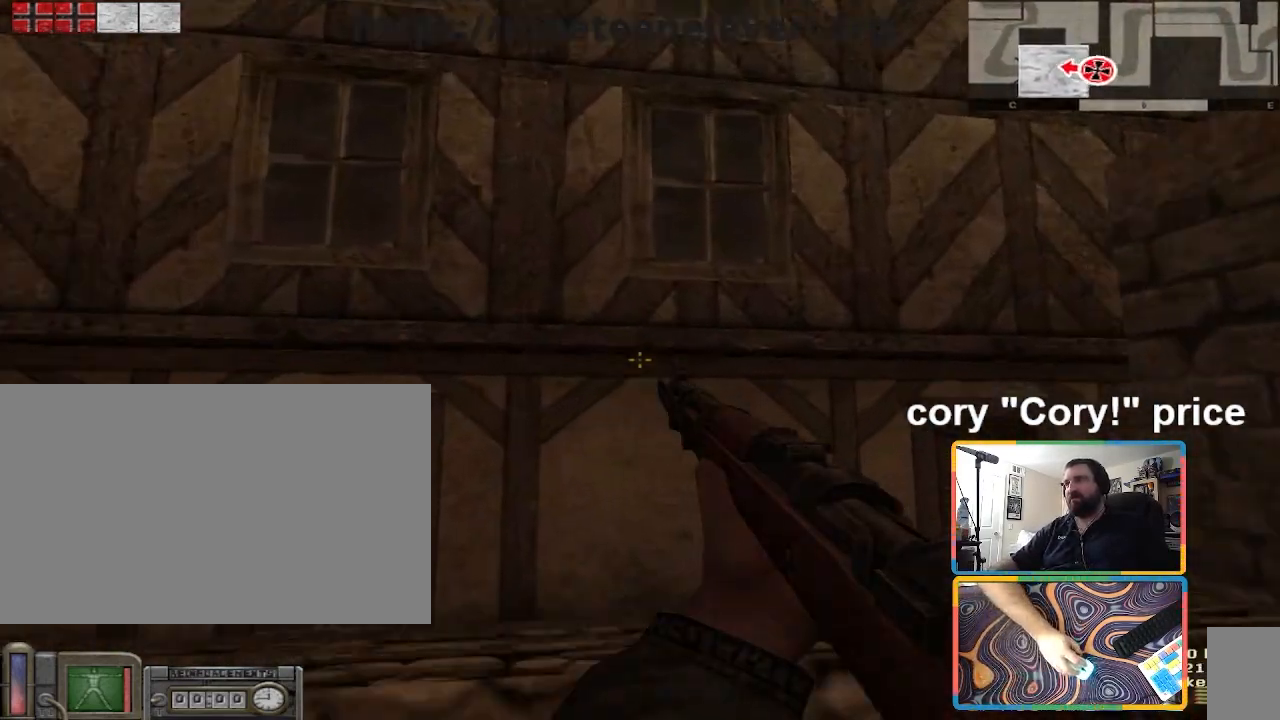
{"keys": ["w"], "mouse": [], "events": [[167, "a", "down"], [267, "a", "up"], [267, "w", "up"], [500, "w", "down"]]}
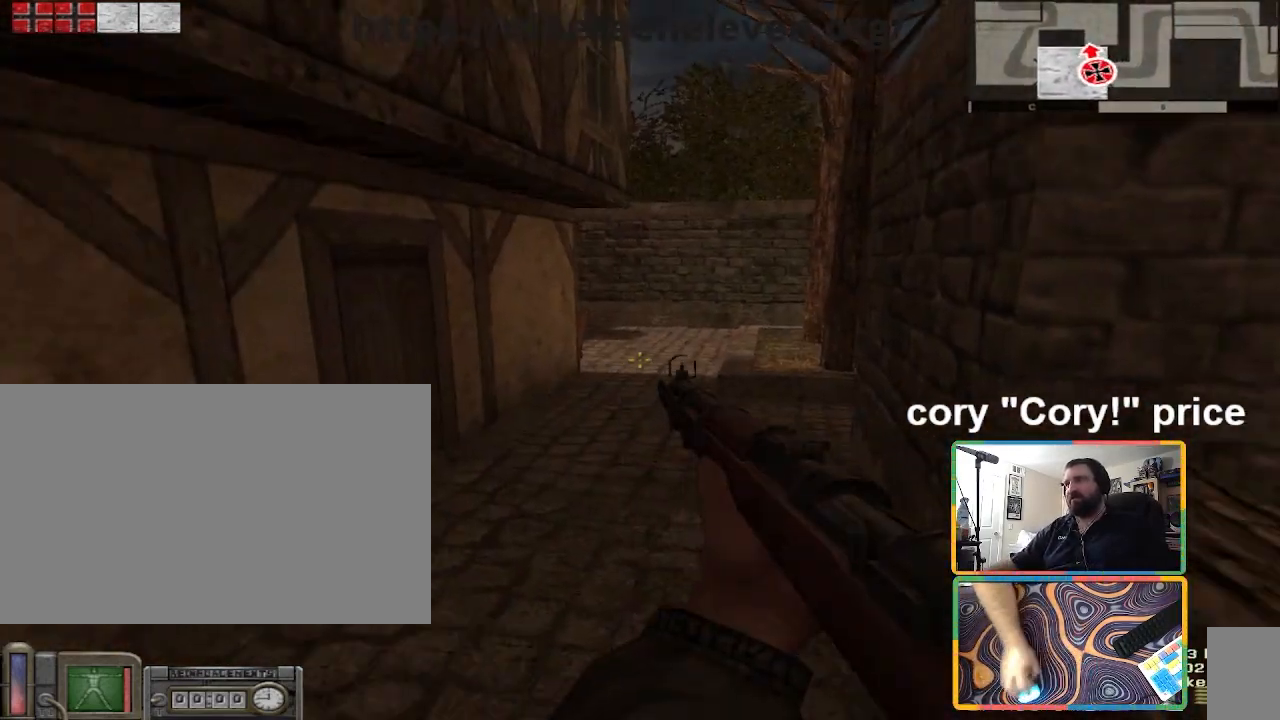
{"keys": ["w"], "mouse": [], "events": []}
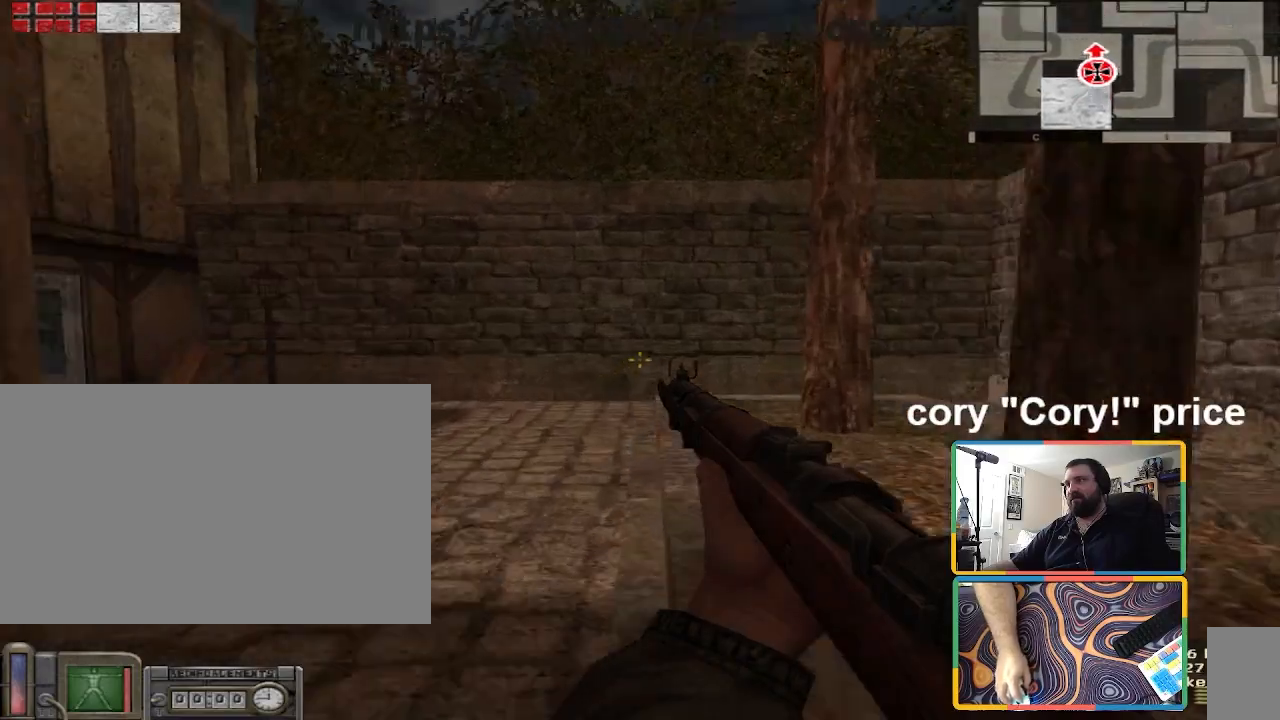
{"keys": [], "mouse": [], "events": [[200, "d", "down"], [267, "w", "up"], [334, "w", "down"], [400, "w", "up"], [434, "d", "up"]]}
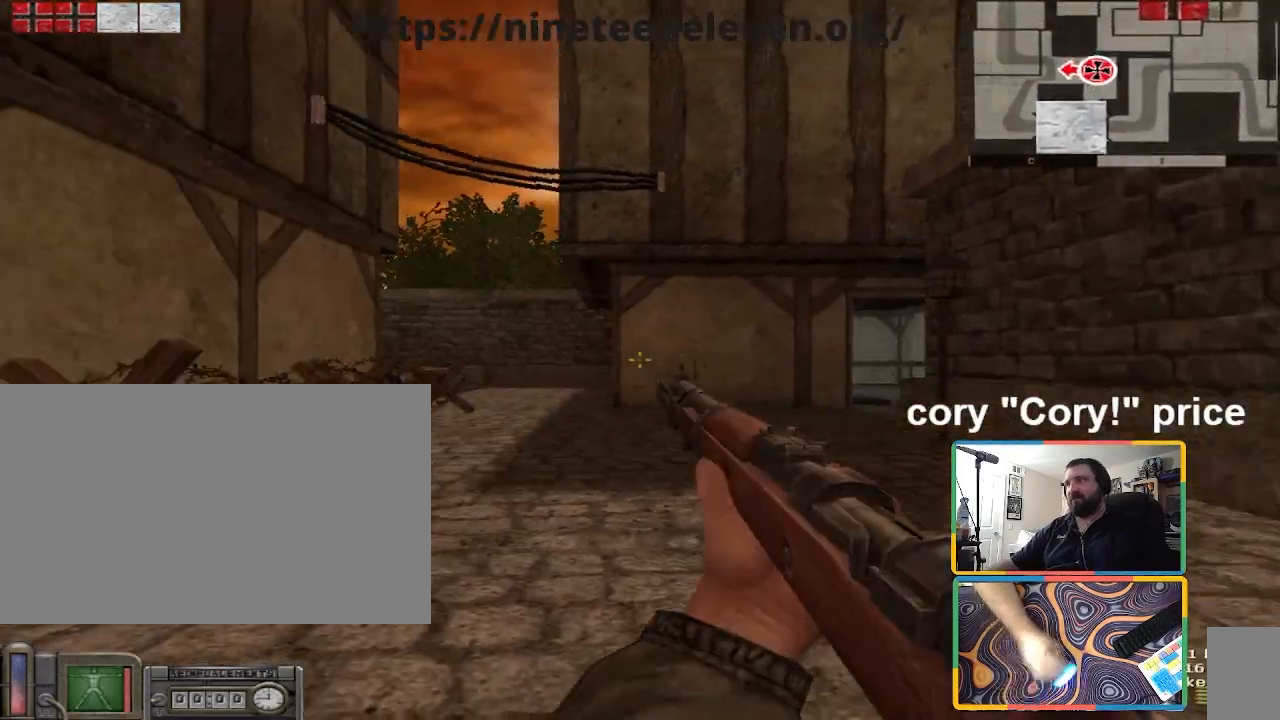
{"keys": ["d", "w"], "mouse": [], "events": [[401, "w", "down"], [468, "d", "down"]]}
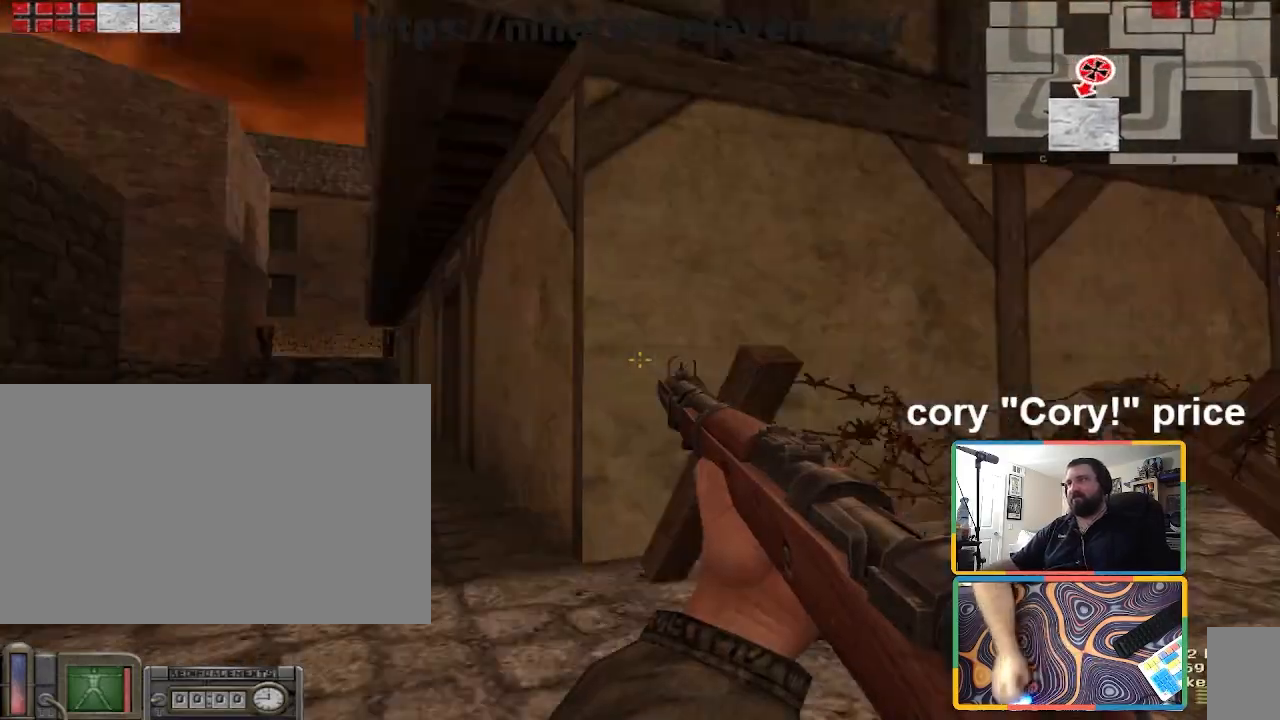
{"keys": ["d", "w"], "mouse": [], "events": [[33, "w", "up"], [100, "a", "down"], [100, "d", "up"], [234, "a", "up"], [367, "d", "down"], [367, "w", "down"]]}
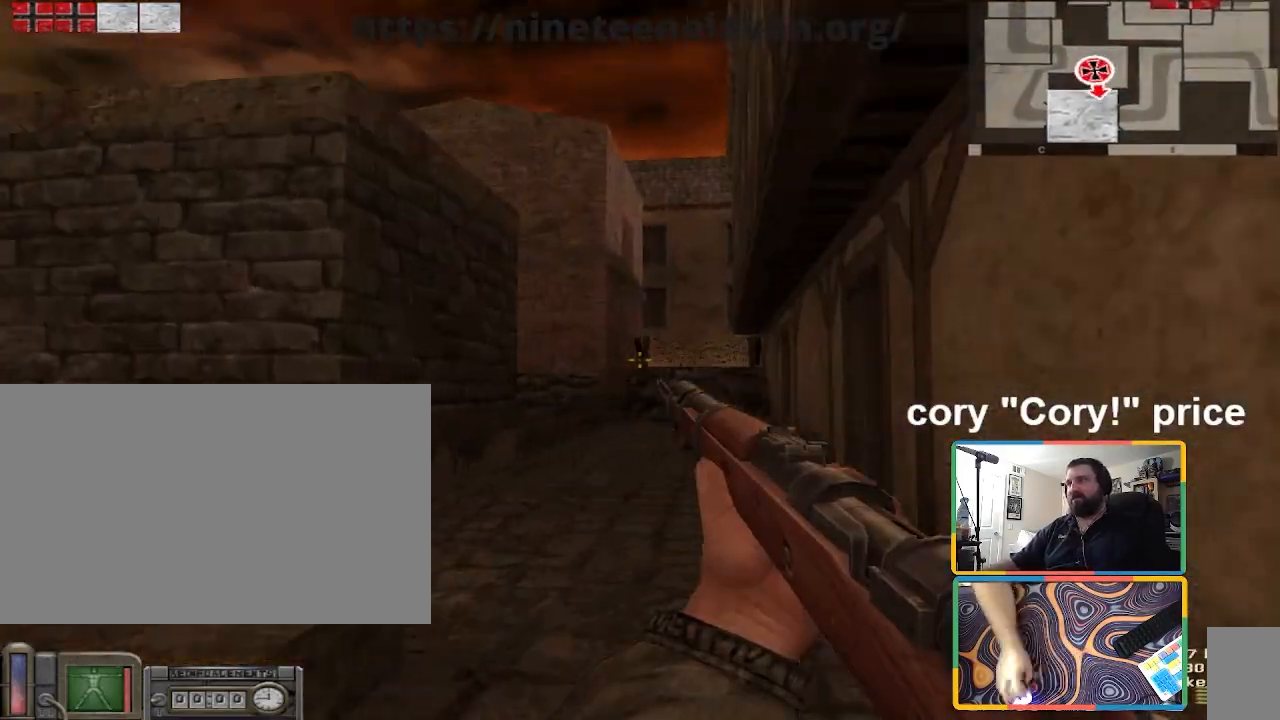
{"keys": ["d", "w"], "mouse": [], "events": [[34, "d", "up"], [267, "d", "down"], [367, "d", "up"], [434, "d", "down"]]}
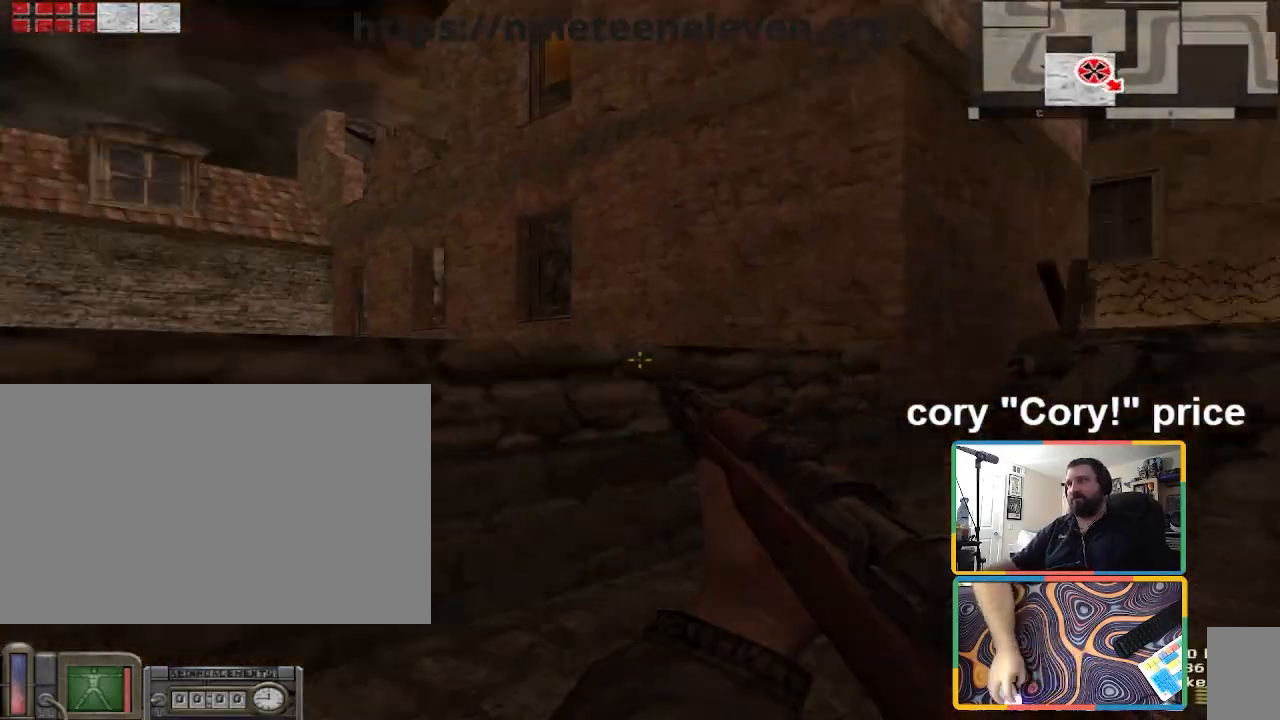
{"keys": [], "mouse": [], "events": [[100, "d", "up"], [133, "w", "up"], [233, "d", "down"], [400, "d", "up"]]}
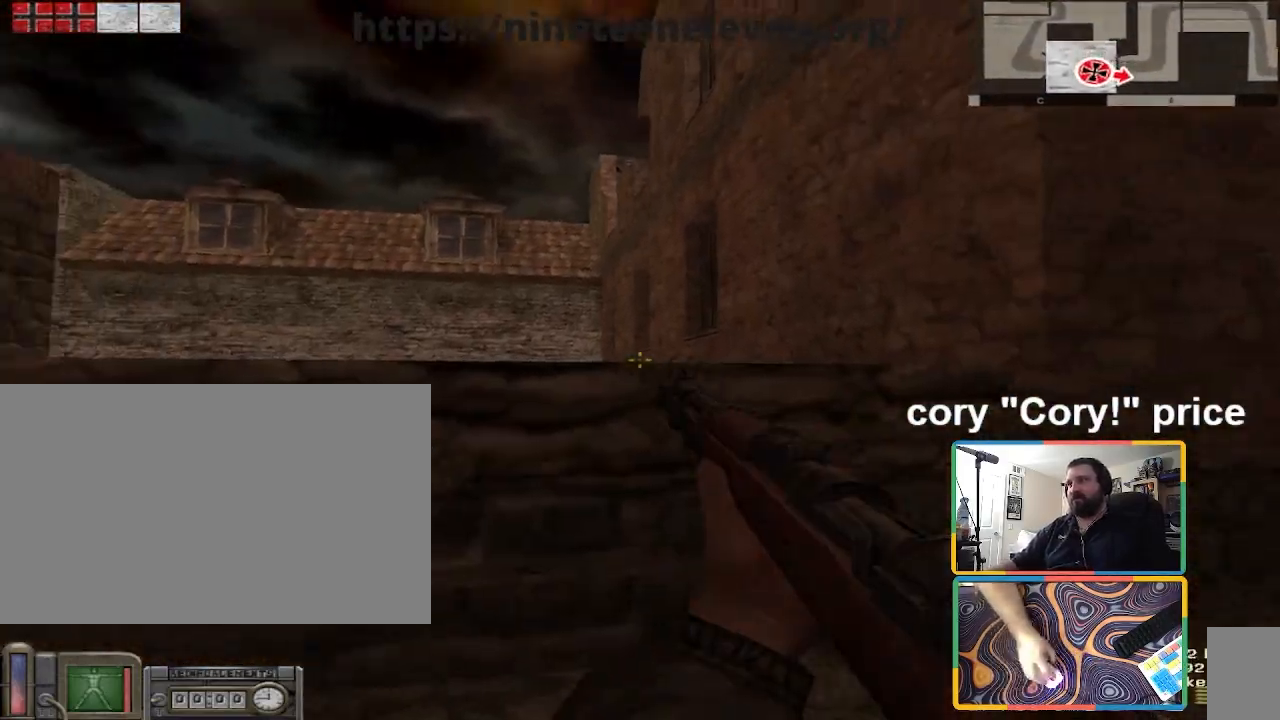
{"keys": [], "mouse": [], "events": [[301, "a", "down"], [301, "w", "down"], [468, "a", "up"], [468, "w", "up"]]}
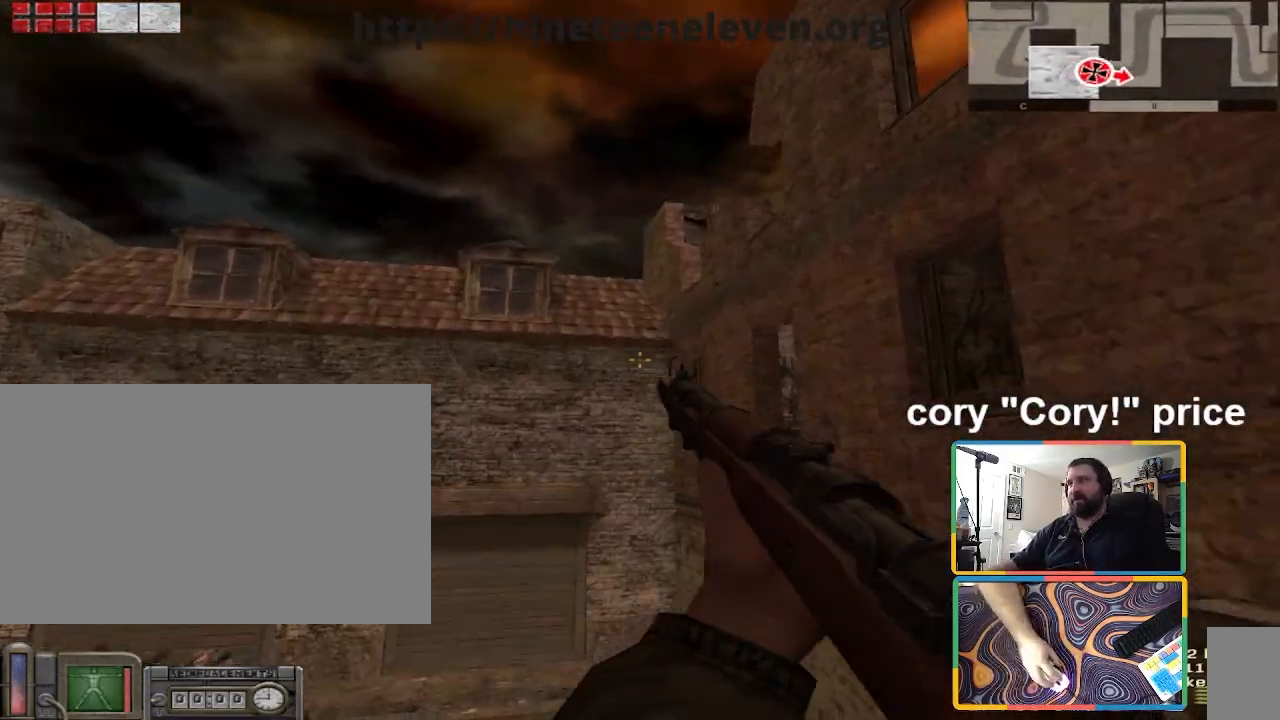
{"keys": [], "mouse": [], "events": [[267, "a", "down"], [267, "w", "down"], [400, "w", "up"], [434, "a", "up"]]}
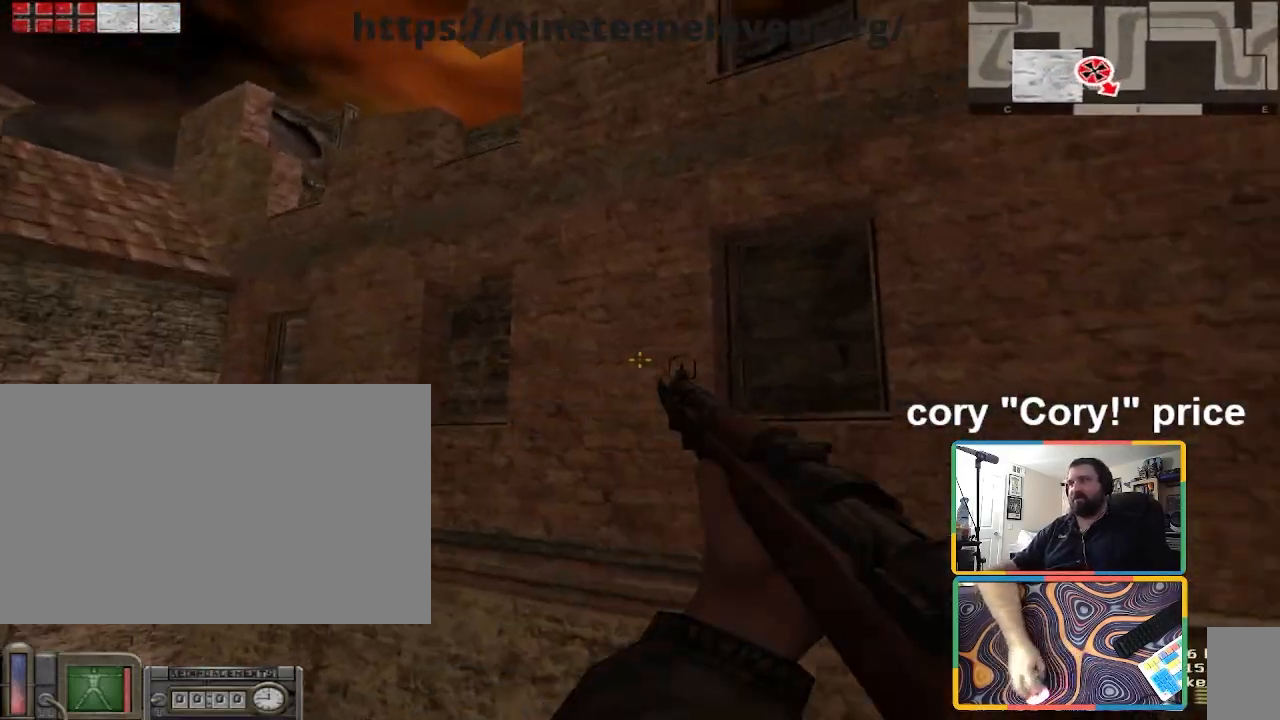
{"keys": [], "mouse": [], "events": [[301, "a", "down"], [468, "a", "up"]]}
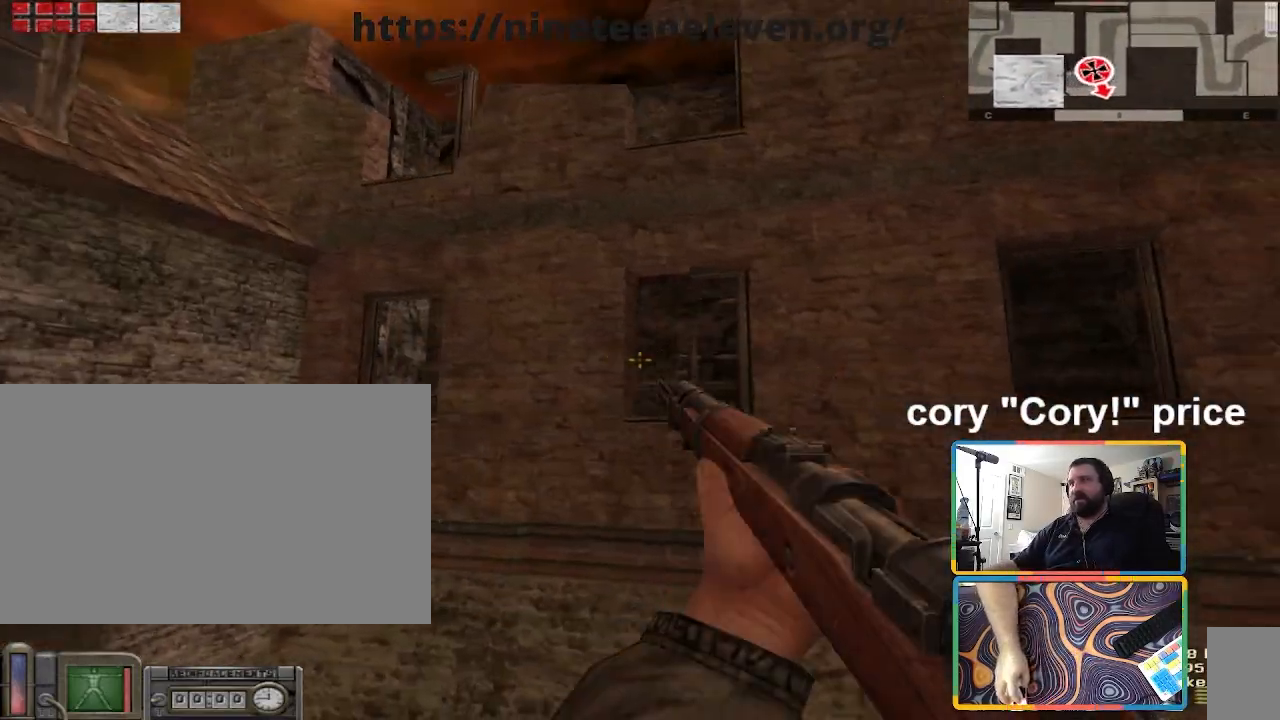
{"keys": [], "mouse": [], "events": []}
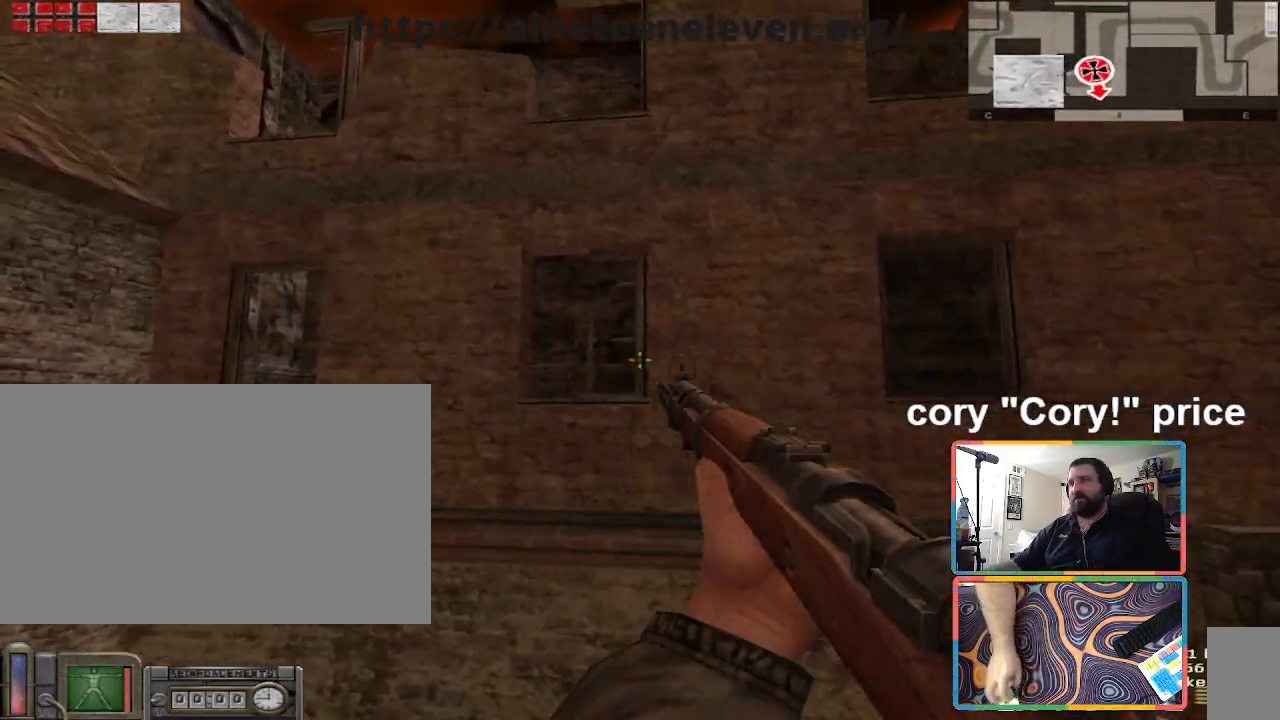
{"keys": ["d", "w"], "mouse": [], "events": [[67, "w", "down"], [101, "d", "down"], [267, "d", "up"], [267, "w", "up"], [434, "w", "down"], [501, "d", "down"]]}
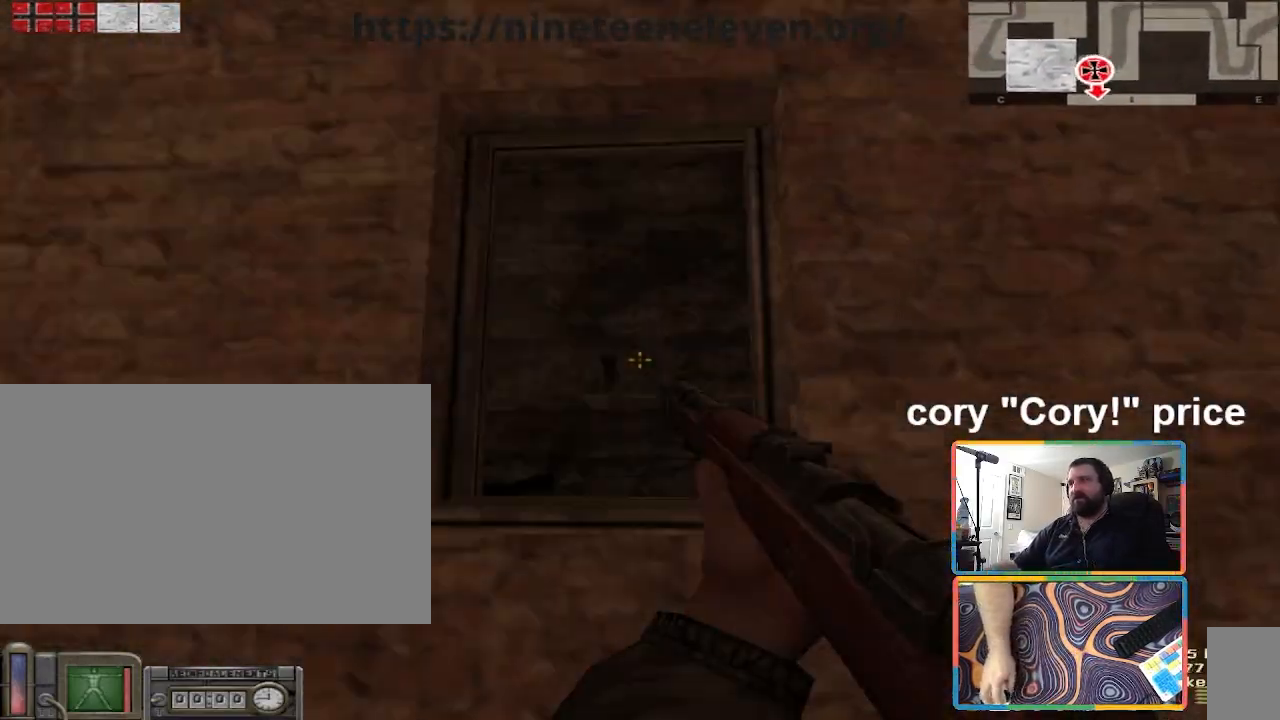
{"keys": [], "mouse": [], "events": [[33, "d", "up"], [167, "d", "down"], [267, "w", "up"], [334, "d", "up"]]}